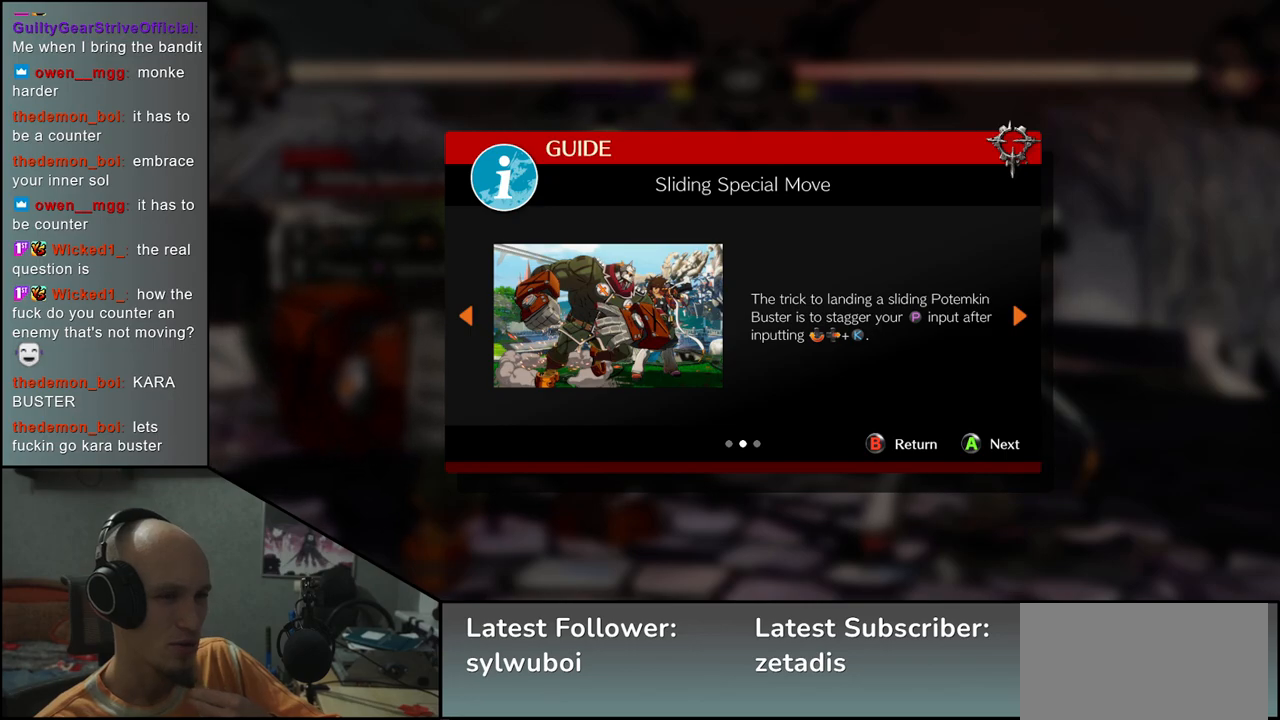
Gameplay with a controller (arcade stick); each line is a JSON object with the inputs held at the frame after it. "events" lists button and stick changes between this image and that frame as [ms after this image, input, new state], when the widget could be followed in between. Not read: L3 R3 SELECT START.
{"buttons": [], "left_stick": "right", "events": [[483, "left_stick", "right"]]}
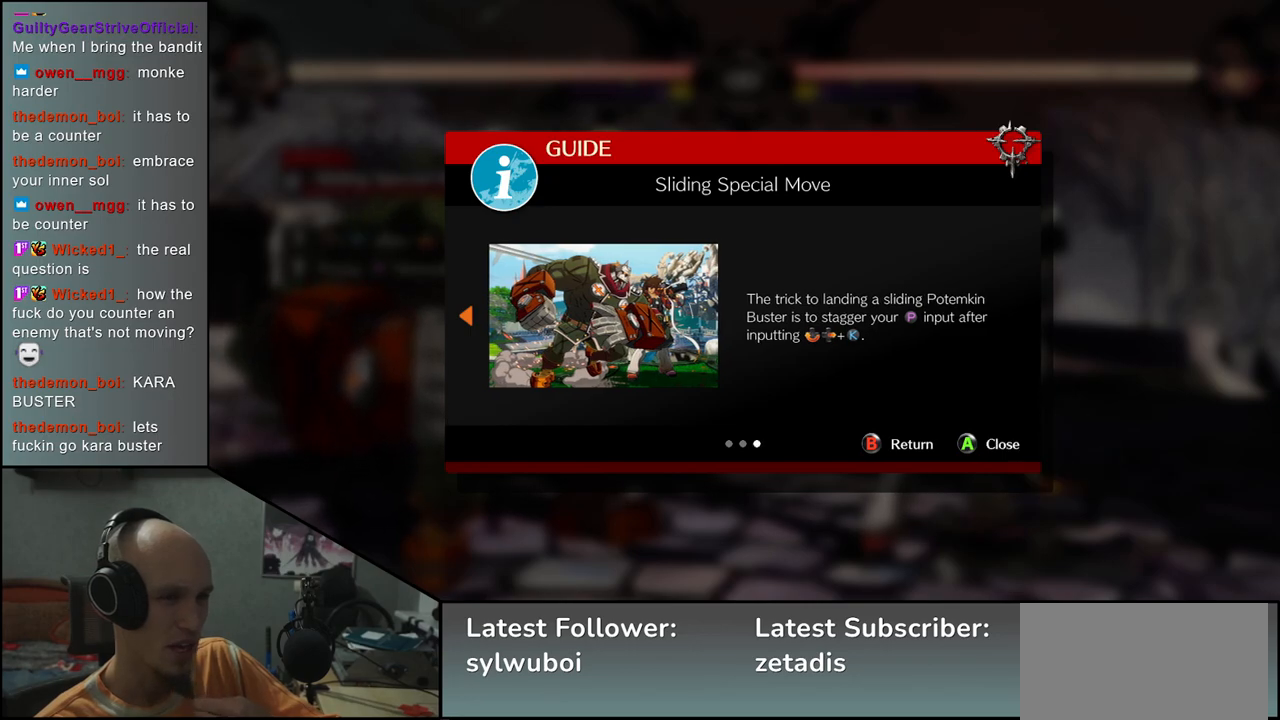
{"buttons": [], "left_stick": "center", "events": [[100, "left_stick", "center"]]}
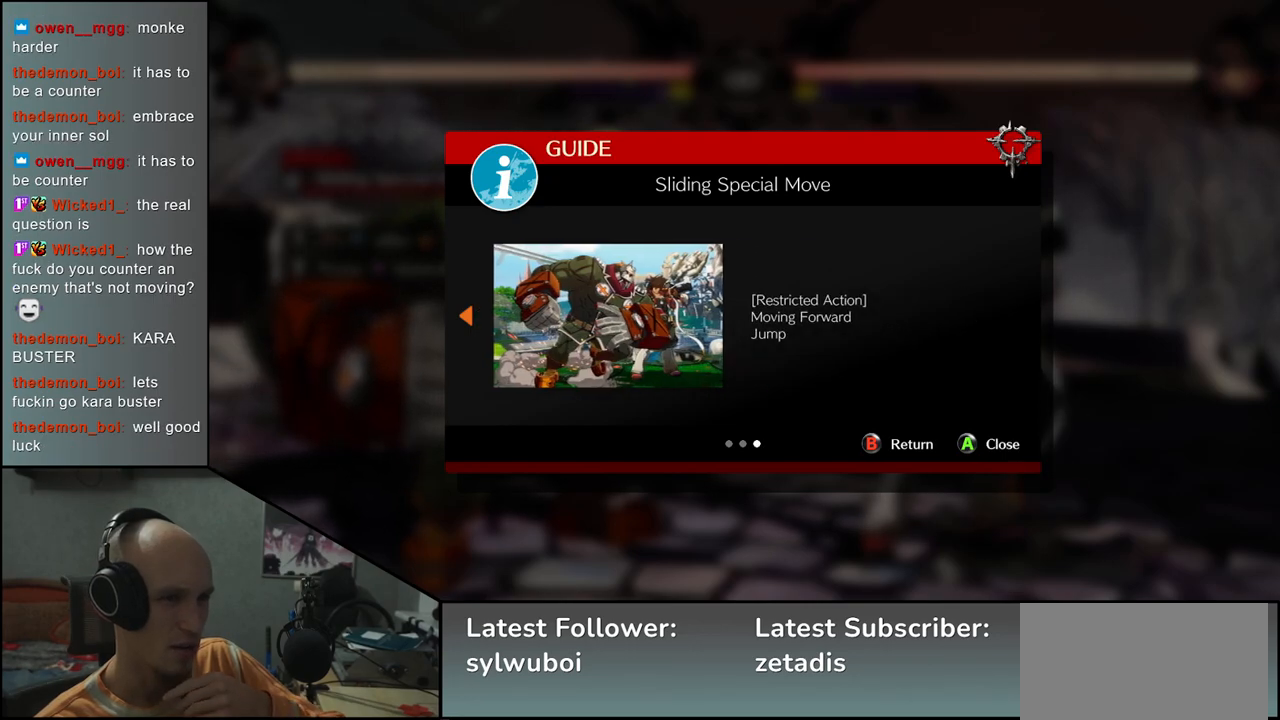
{"buttons": [], "left_stick": "center", "events": []}
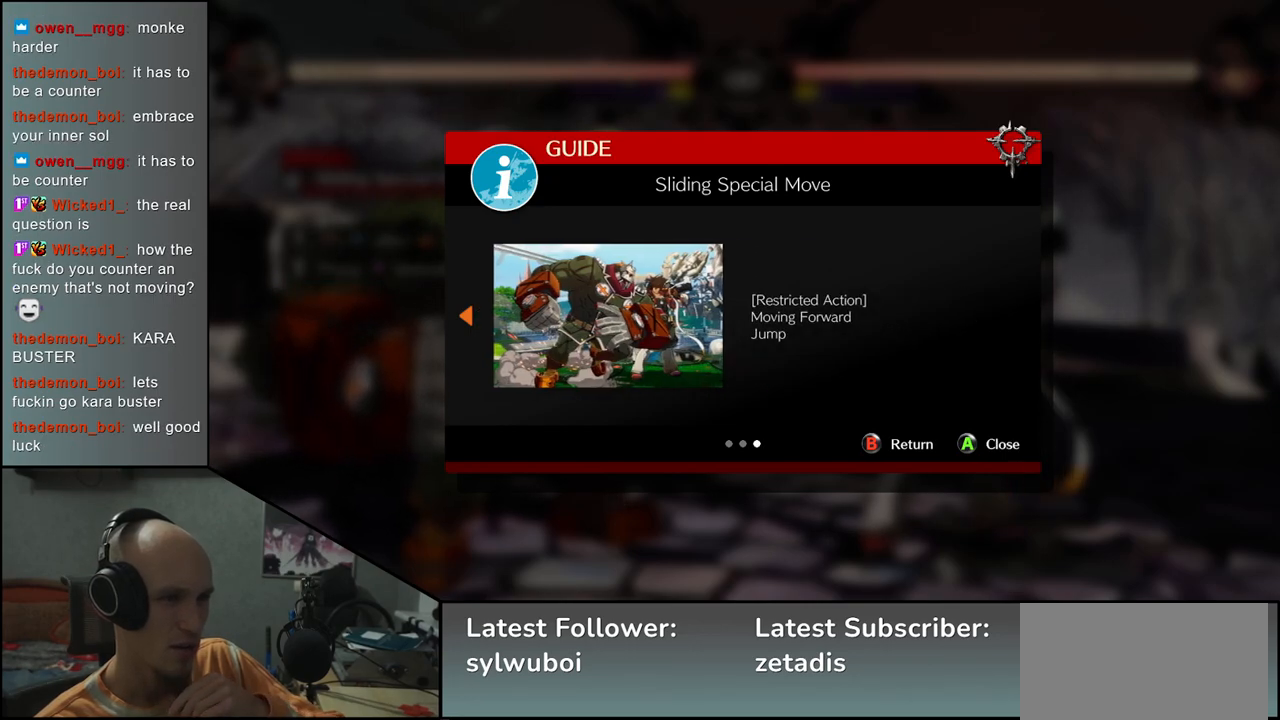
{"buttons": [], "left_stick": "center", "events": [[400, "L1", "down"], [483, "L1", "up"]]}
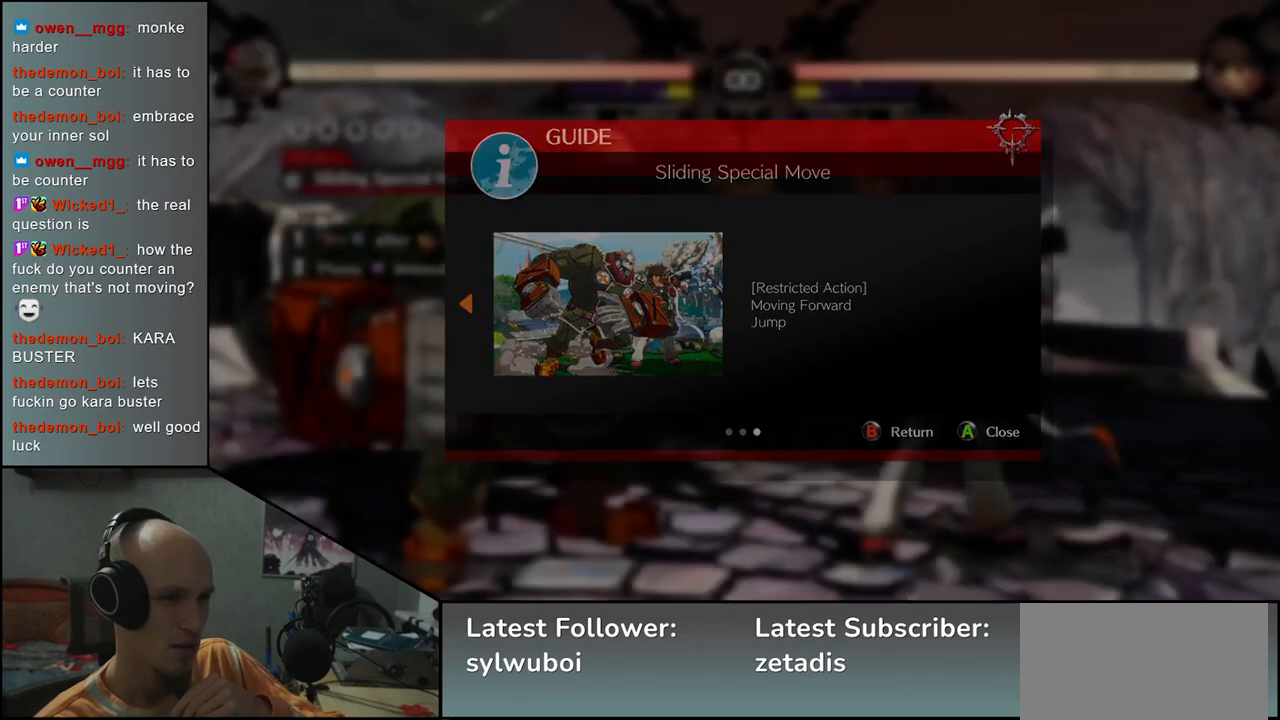
{"buttons": [], "left_stick": "center", "events": []}
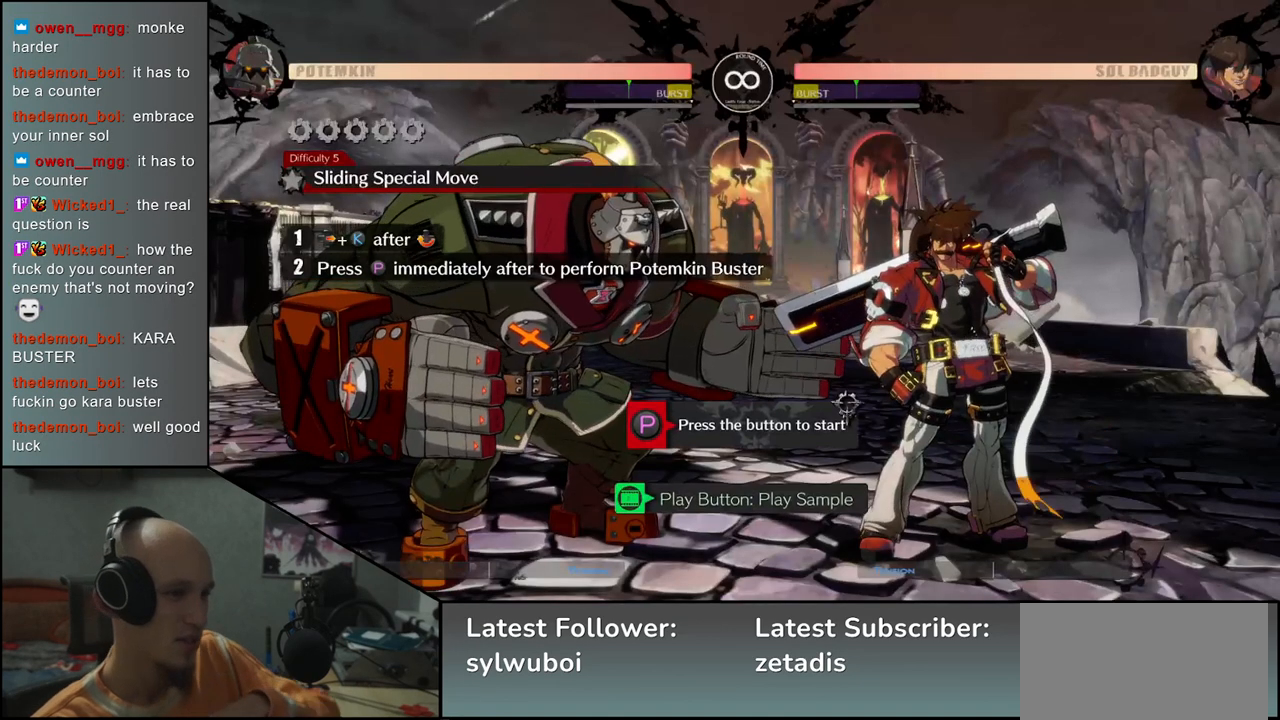
{"buttons": [], "left_stick": "center", "events": []}
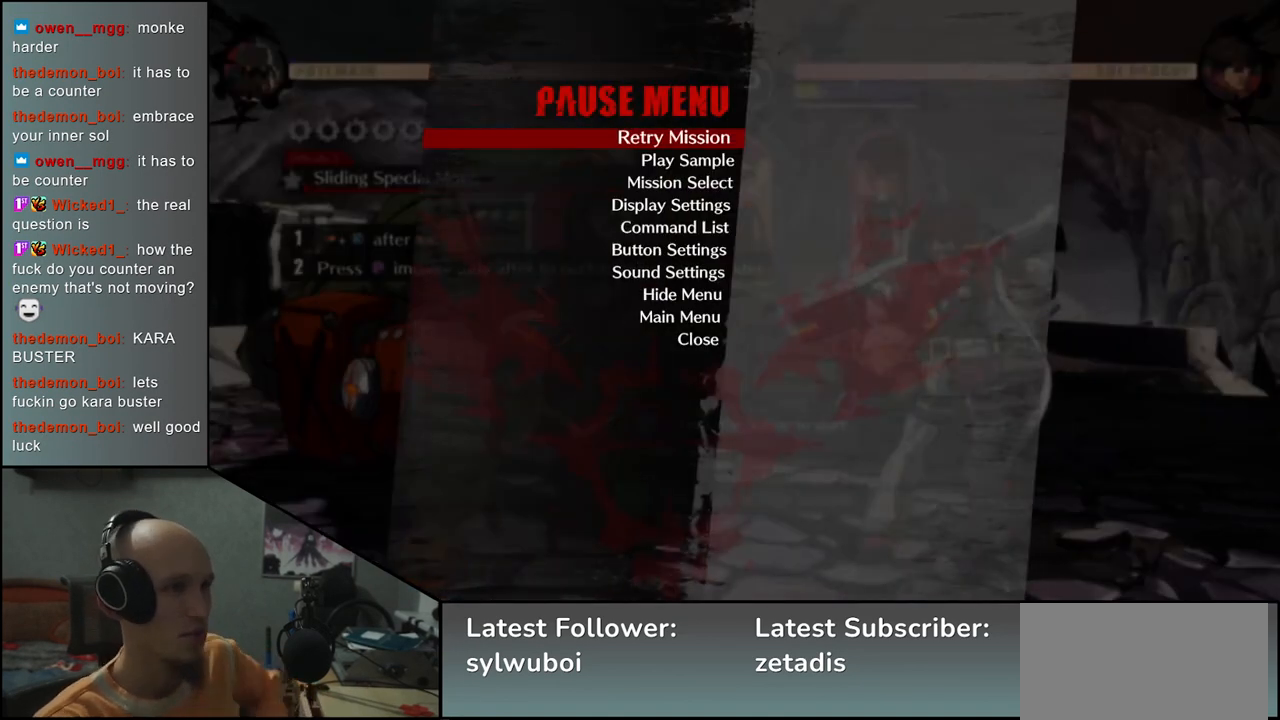
{"buttons": [], "left_stick": "center", "events": [[150, "left_stick", "down"], [233, "left_stick", "center"]]}
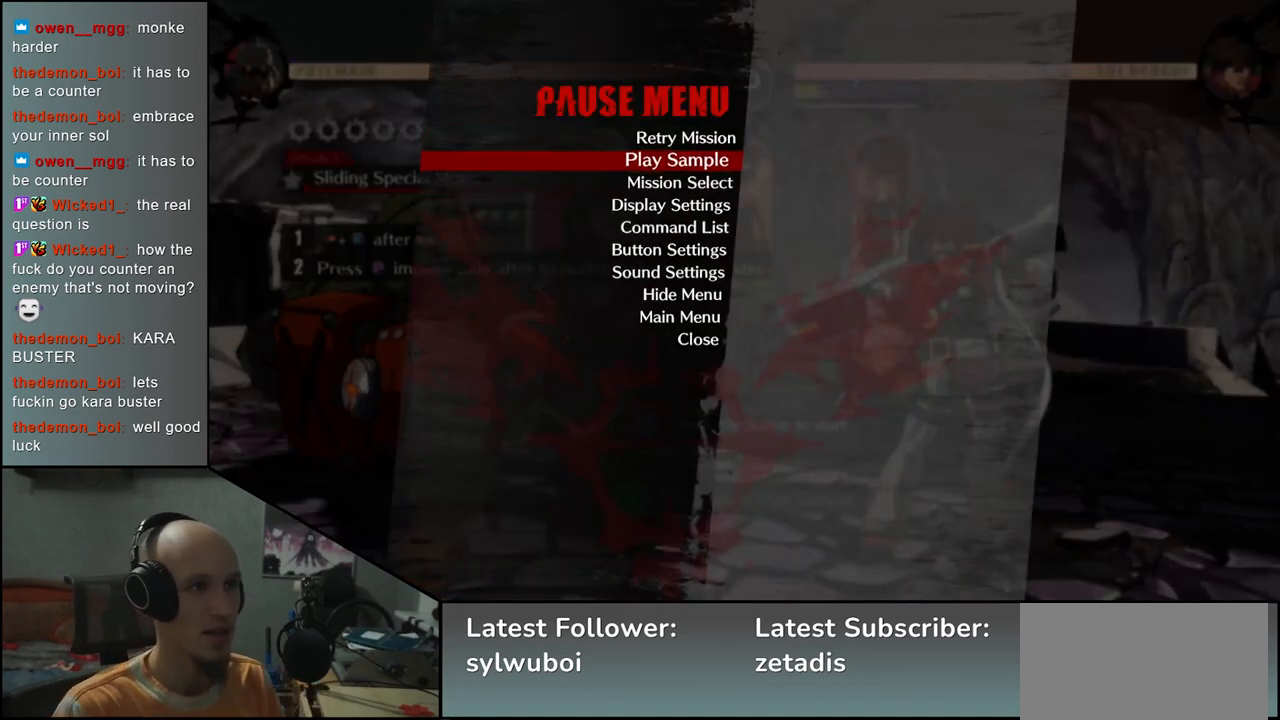
{"buttons": [], "left_stick": "center", "events": [[67, "L1", "down"], [200, "L1", "up"]]}